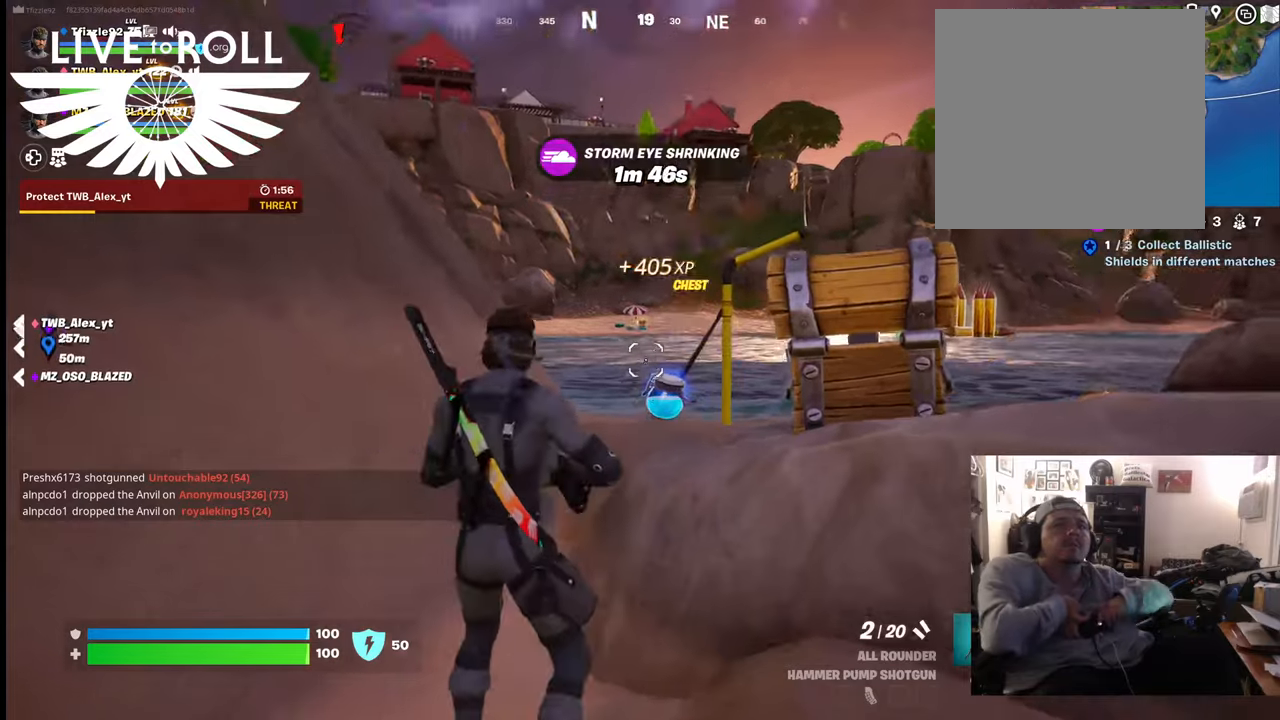
Gameplay with a controller (Xbox layout); each line is a JSON object with the inputs held at the frame after it. "events" lists button and stick changes between this image and that frame as [ms after this image, input, new state], when the widget could be followed in between.
{"buttons": ["DPAD_LEFT"], "left_stick": "center", "right_stick": "center", "events": [[434, "right_stick", "center"], [500, "DPAD_LEFT", "down"]]}
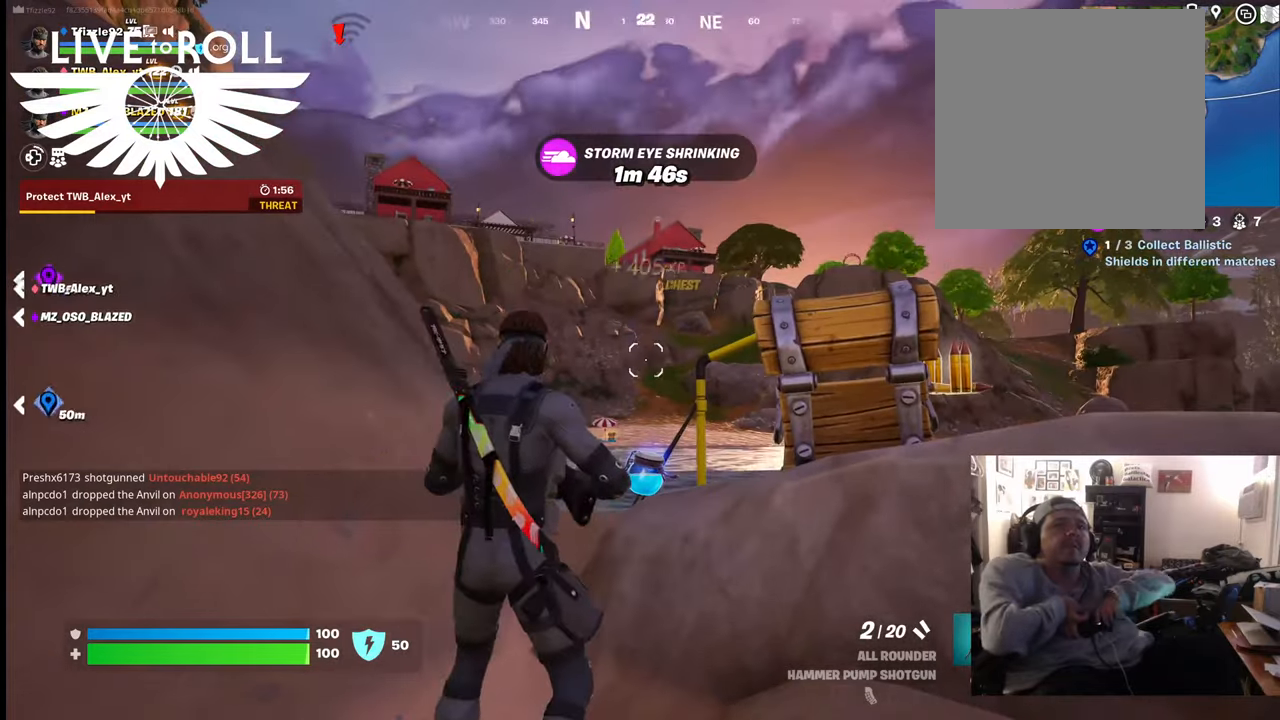
{"buttons": [], "left_stick": "center", "right_stick": "center", "events": [[167, "DPAD_LEFT", "up"]]}
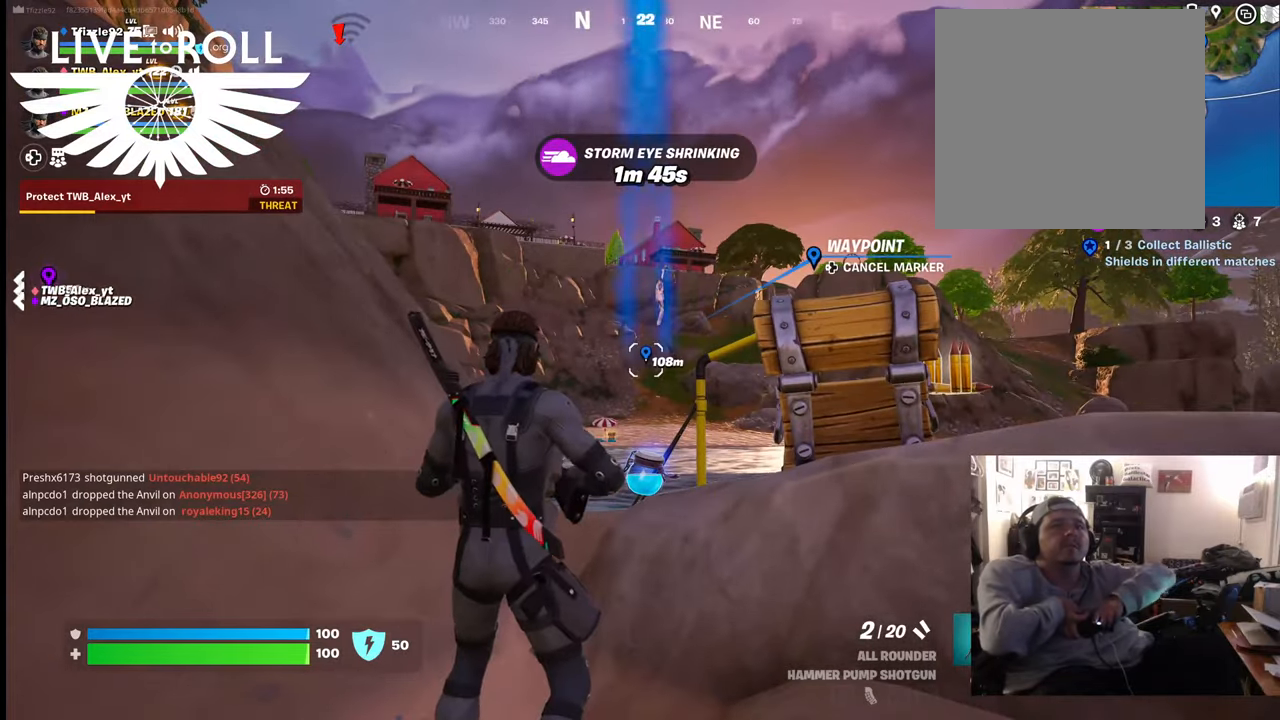
{"buttons": [], "left_stick": "center", "right_stick": "center", "events": []}
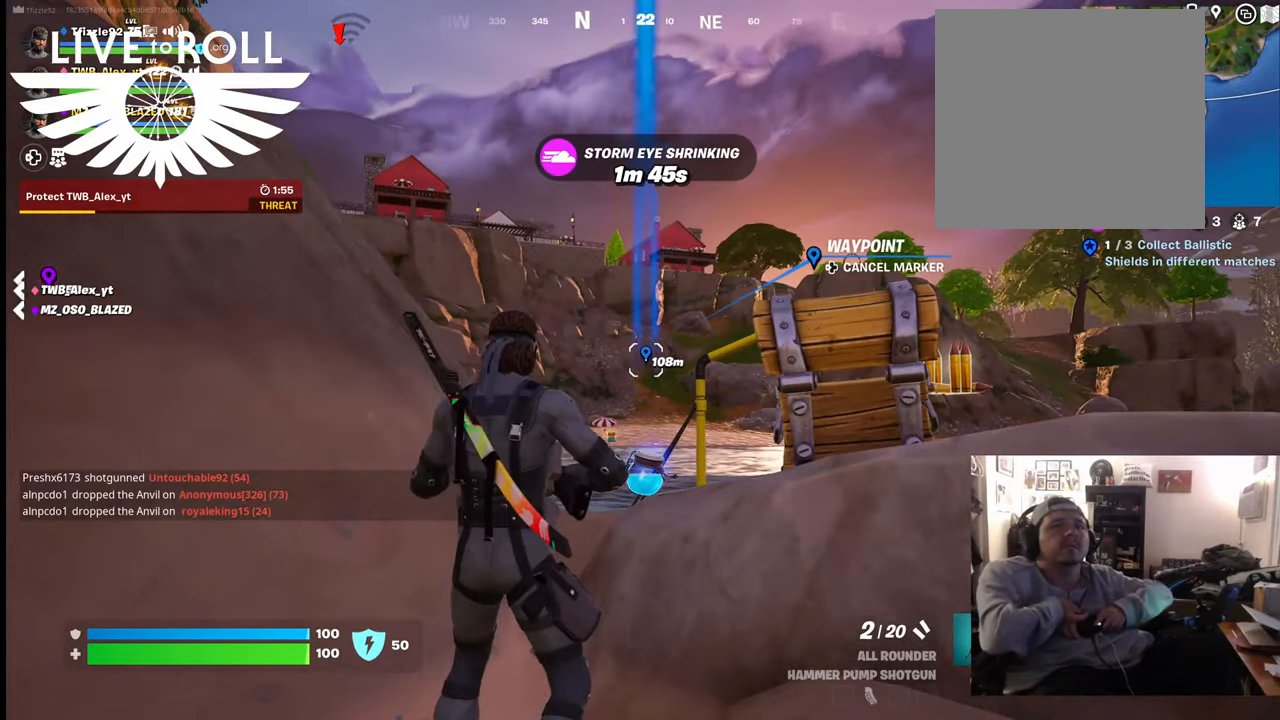
{"buttons": [], "left_stick": "center", "right_stick": "center", "events": [[134, "left_stick", "up"], [434, "left_stick", "center"]]}
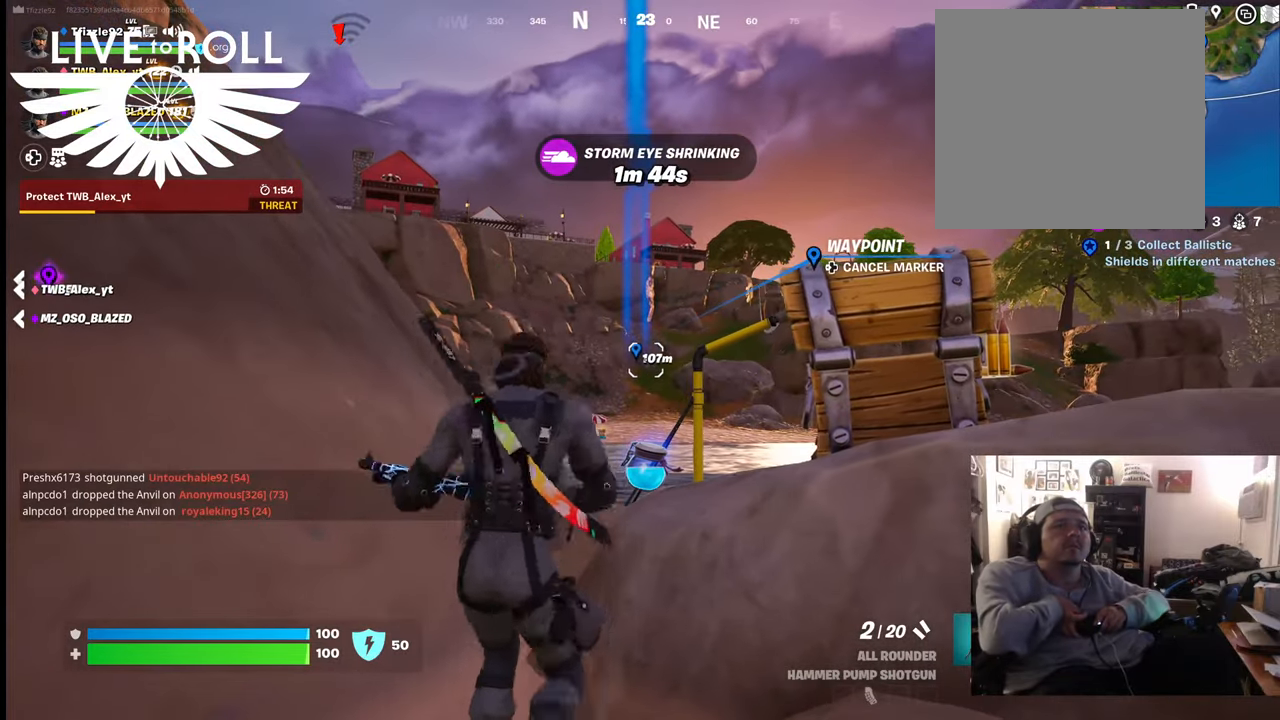
{"buttons": ["A"], "left_stick": "up-right", "right_stick": "center", "events": [[234, "left_stick", "up"], [467, "A", "down"], [500, "left_stick", "up-right"]]}
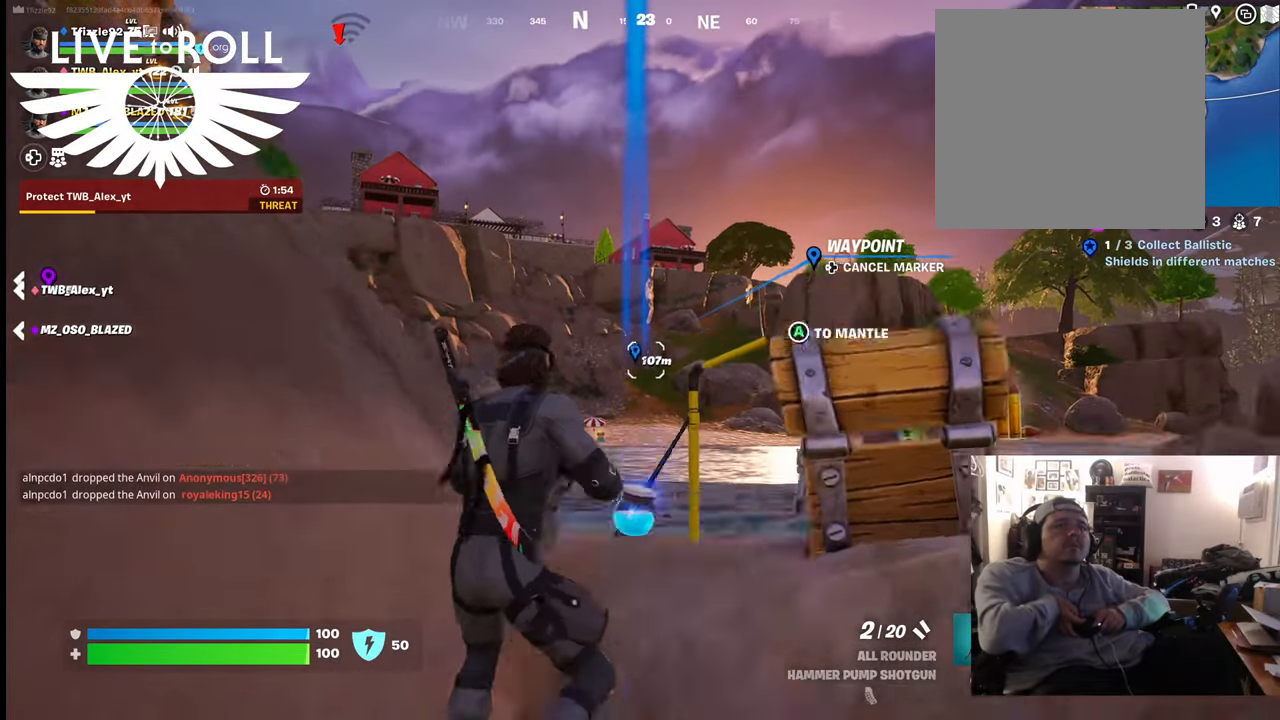
{"buttons": [], "left_stick": "up-right", "right_stick": "right", "events": [[34, "A", "up"], [467, "right_stick", "right"]]}
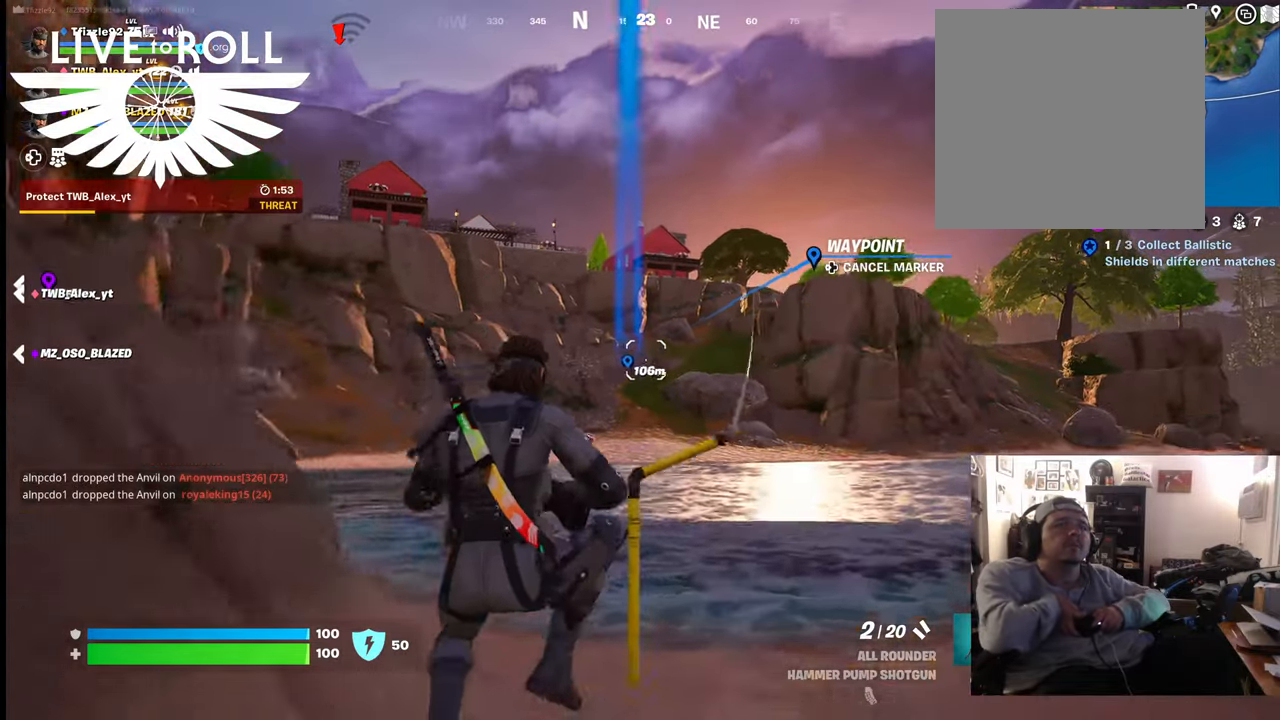
{"buttons": [], "left_stick": "center", "right_stick": "down-right", "events": [[167, "left_stick", "center"], [367, "right_stick", "down-right"]]}
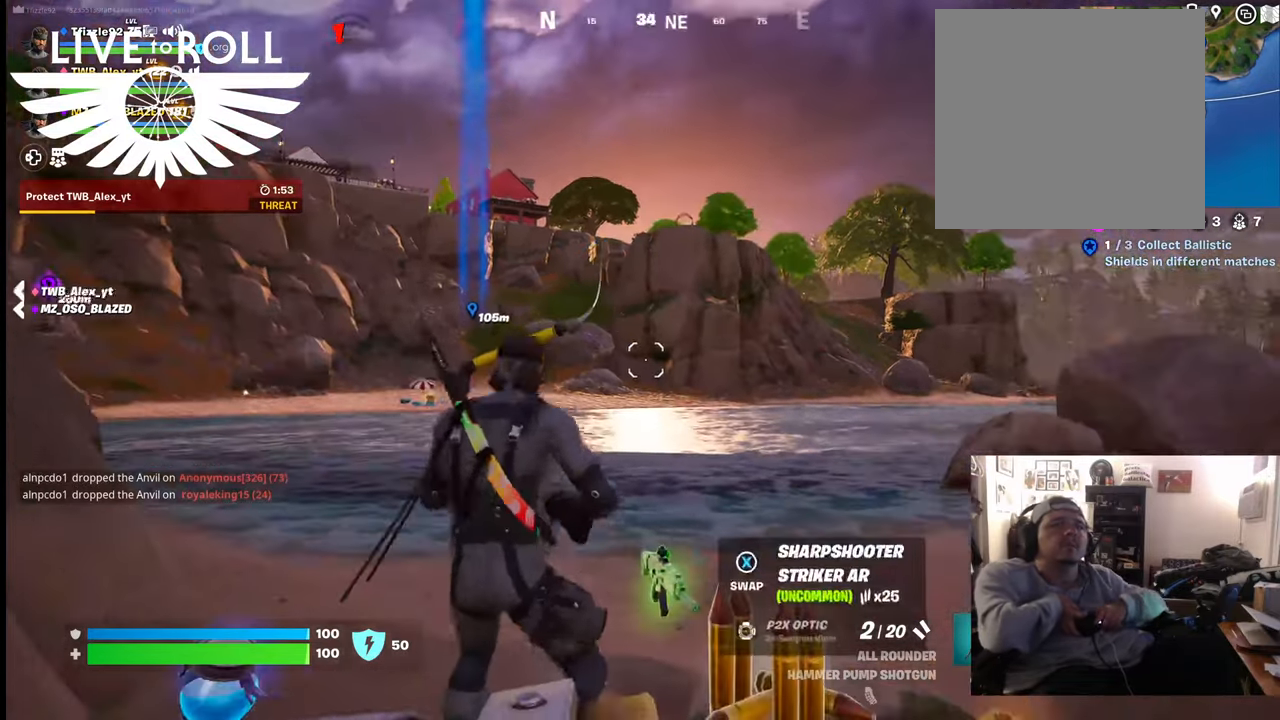
{"buttons": [], "left_stick": "up", "right_stick": "down-right", "events": [[167, "left_stick", "up"]]}
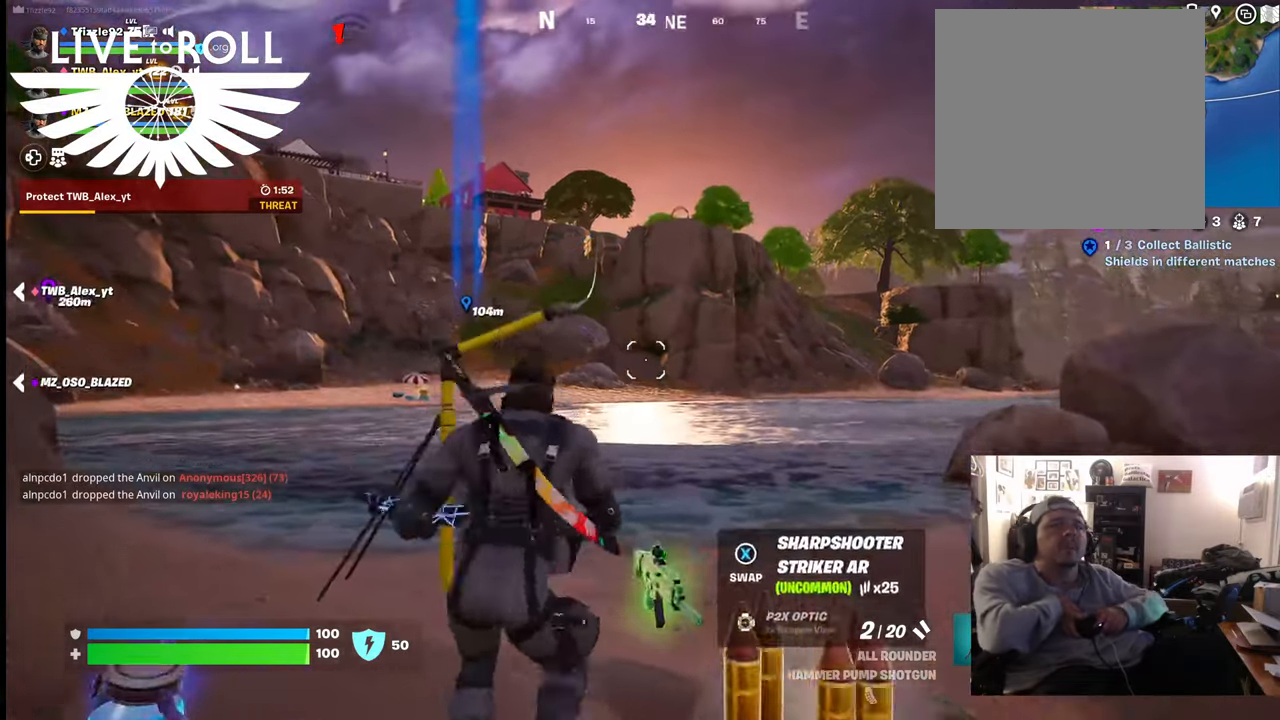
{"buttons": [], "left_stick": "right", "right_stick": "down-right", "events": [[67, "left_stick", "up-right"], [434, "left_stick", "right"]]}
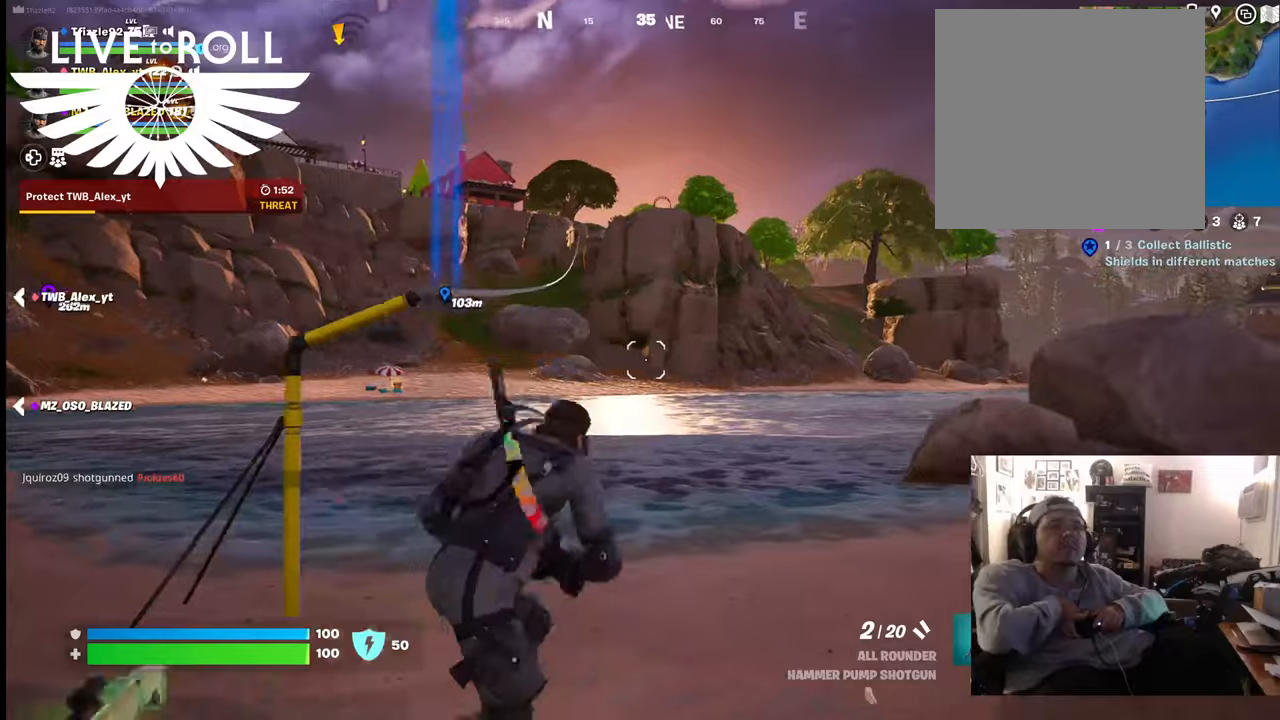
{"buttons": [], "left_stick": "down", "right_stick": "left", "events": [[67, "left_stick", "down-right"], [167, "left_stick", "down"], [267, "right_stick", "left"]]}
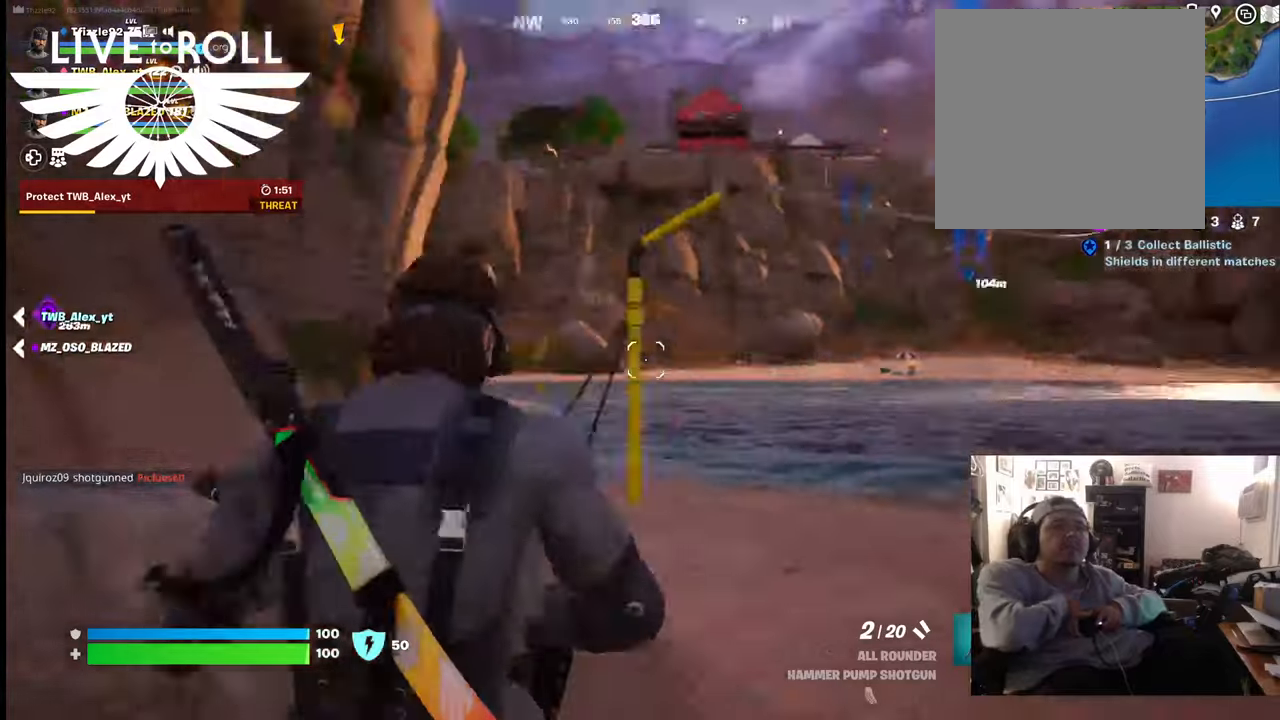
{"buttons": [], "left_stick": "center", "right_stick": "left", "events": [[67, "left_stick", "down-left"], [367, "left_stick", "center"]]}
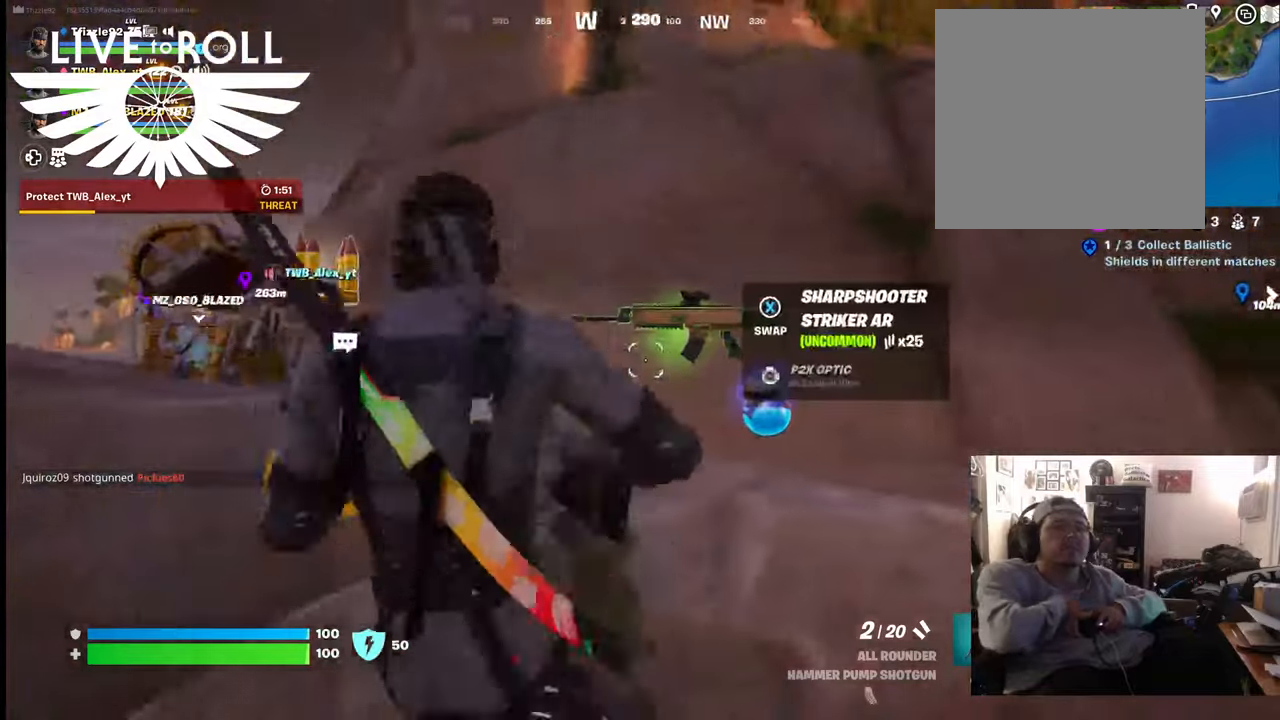
{"buttons": [], "left_stick": "up", "right_stick": "down-left", "events": [[167, "left_stick", "up"], [167, "right_stick", "down-left"]]}
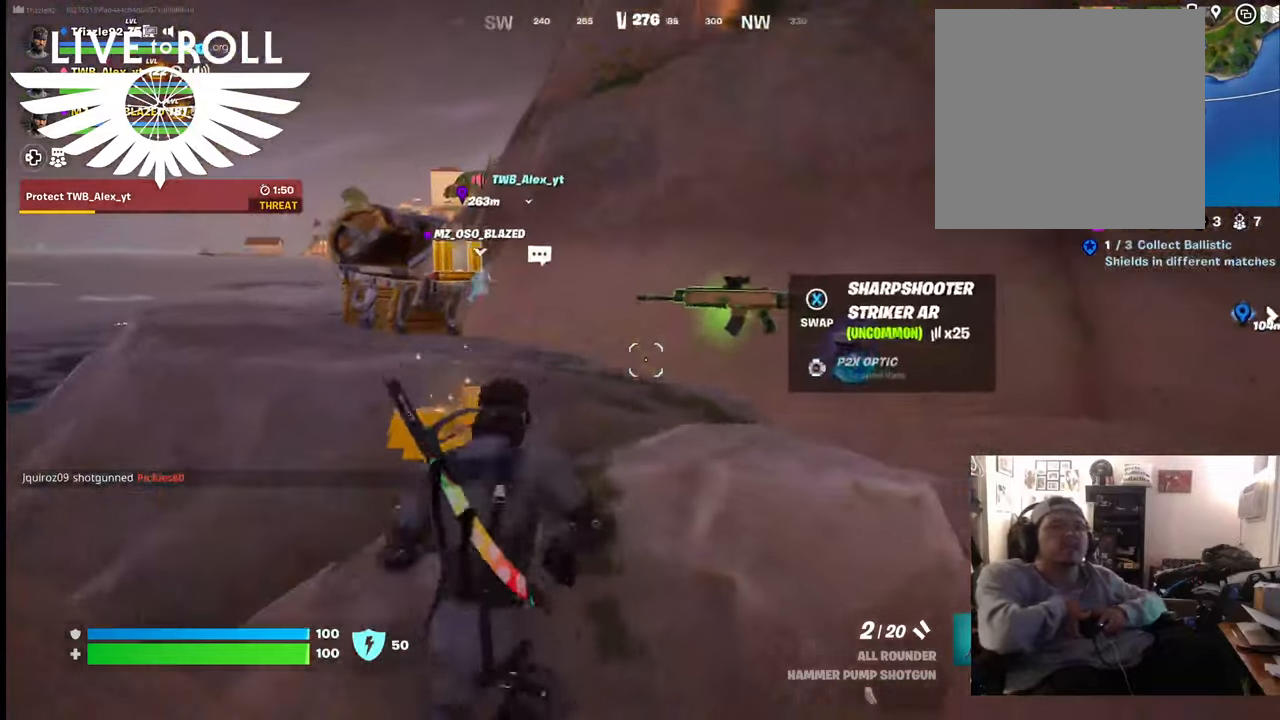
{"buttons": [], "left_stick": "up-left", "right_stick": "center", "events": [[34, "right_stick", "down"], [200, "left_stick", "up-left"], [234, "right_stick", "down-right"], [467, "right_stick", "center"]]}
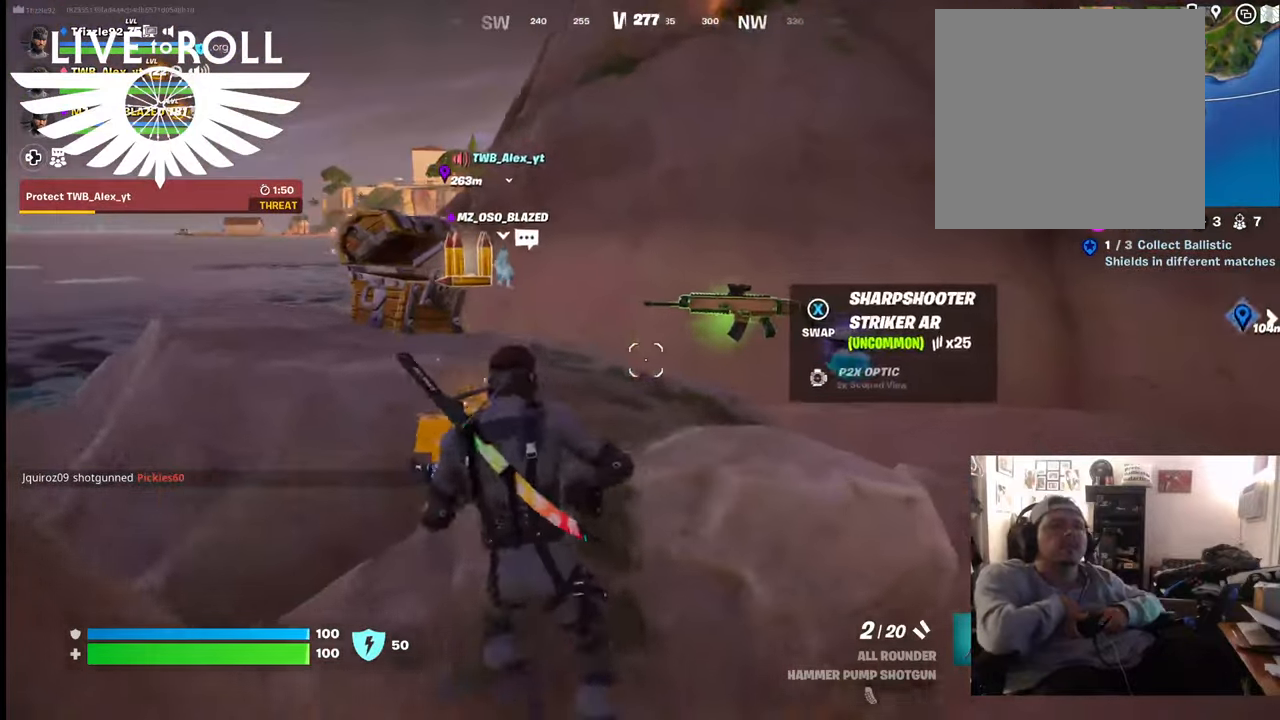
{"buttons": [], "left_stick": "right", "right_stick": "center", "events": [[200, "A", "down"], [267, "left_stick", "up"], [300, "A", "up"], [434, "left_stick", "right"]]}
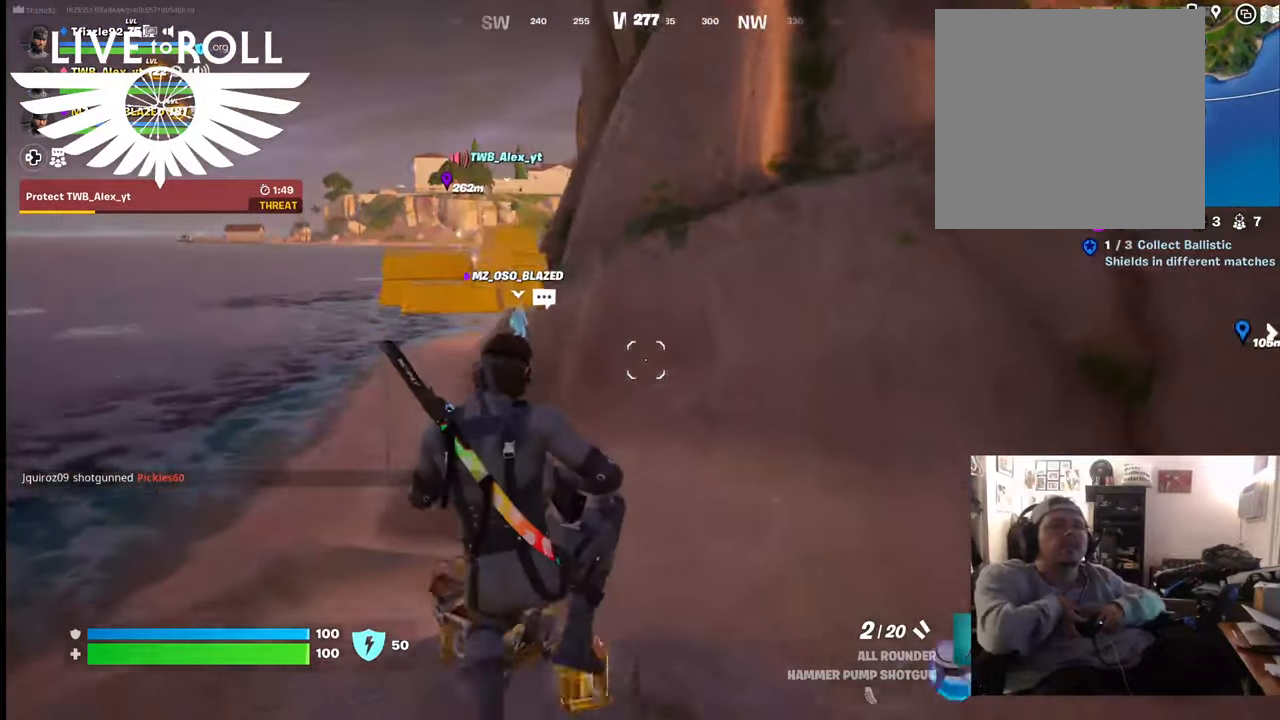
{"buttons": [], "left_stick": "right", "right_stick": "right", "events": [[500, "right_stick", "right"]]}
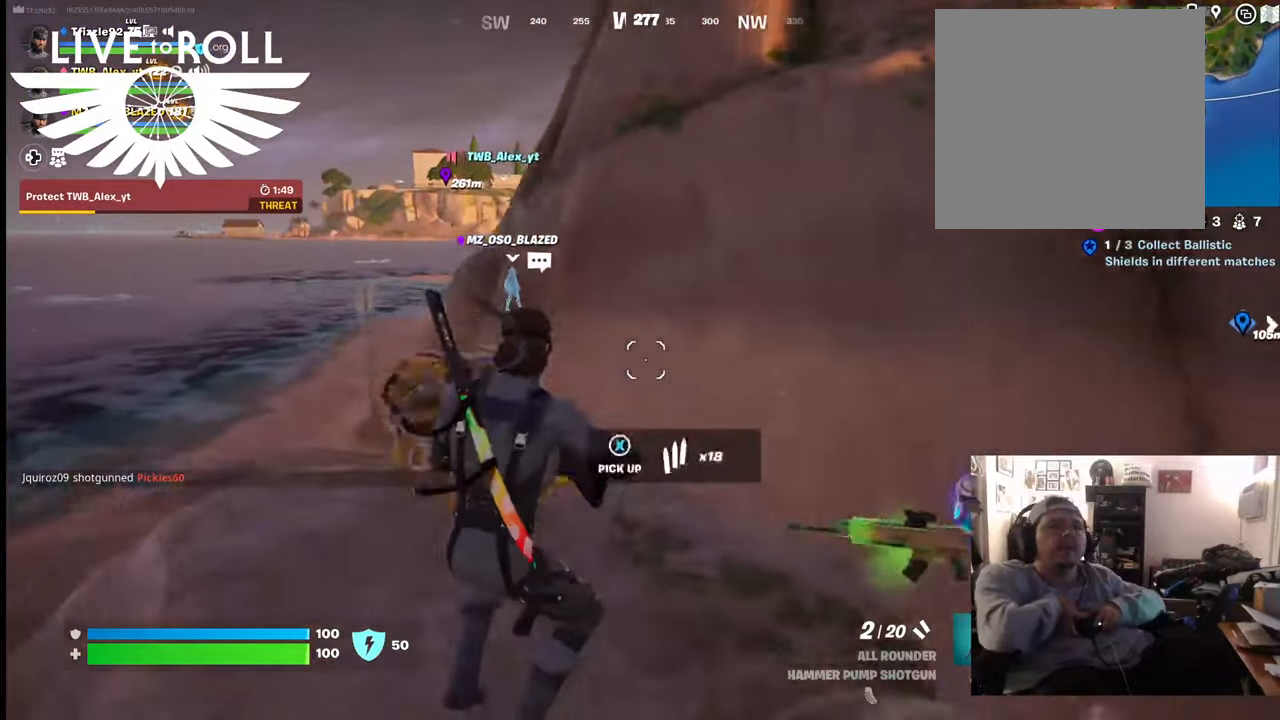
{"buttons": [], "left_stick": "up", "right_stick": "right", "events": [[134, "left_stick", "up-right"], [234, "left_stick", "up"]]}
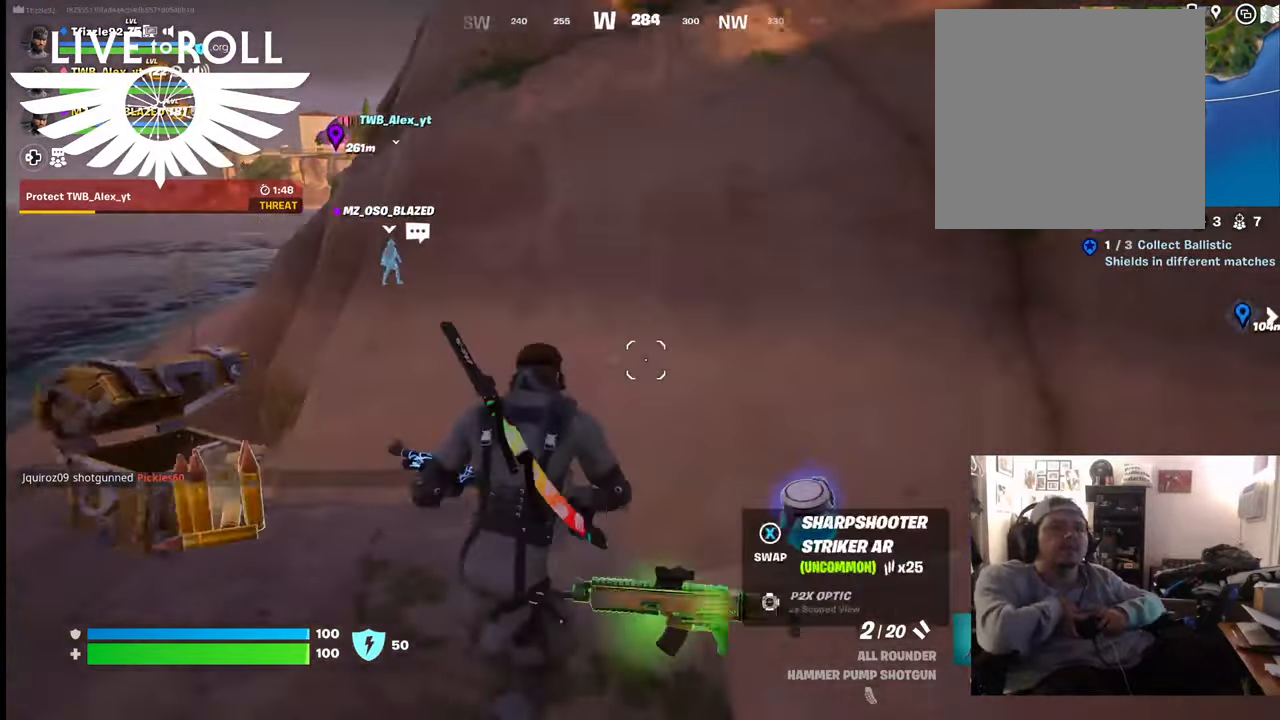
{"buttons": [], "left_stick": "up-right", "right_stick": "right", "events": [[467, "left_stick", "up-right"]]}
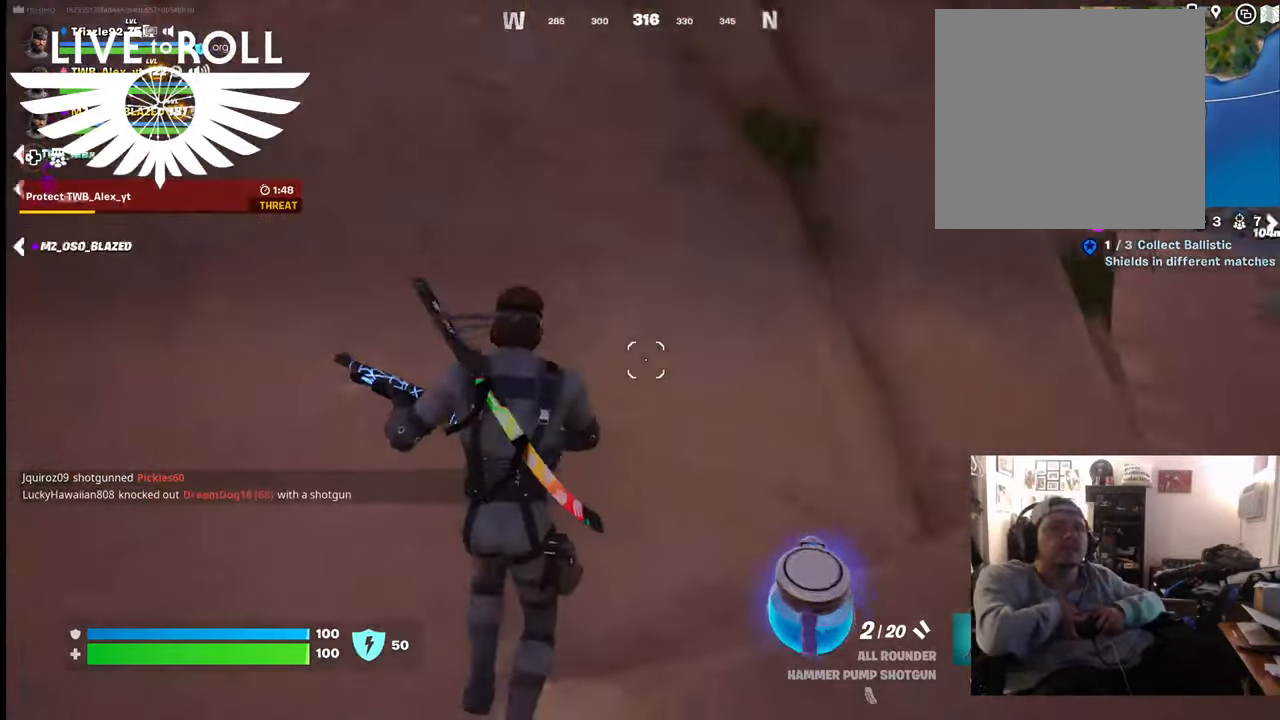
{"buttons": [], "left_stick": "up-right", "right_stick": "right", "events": []}
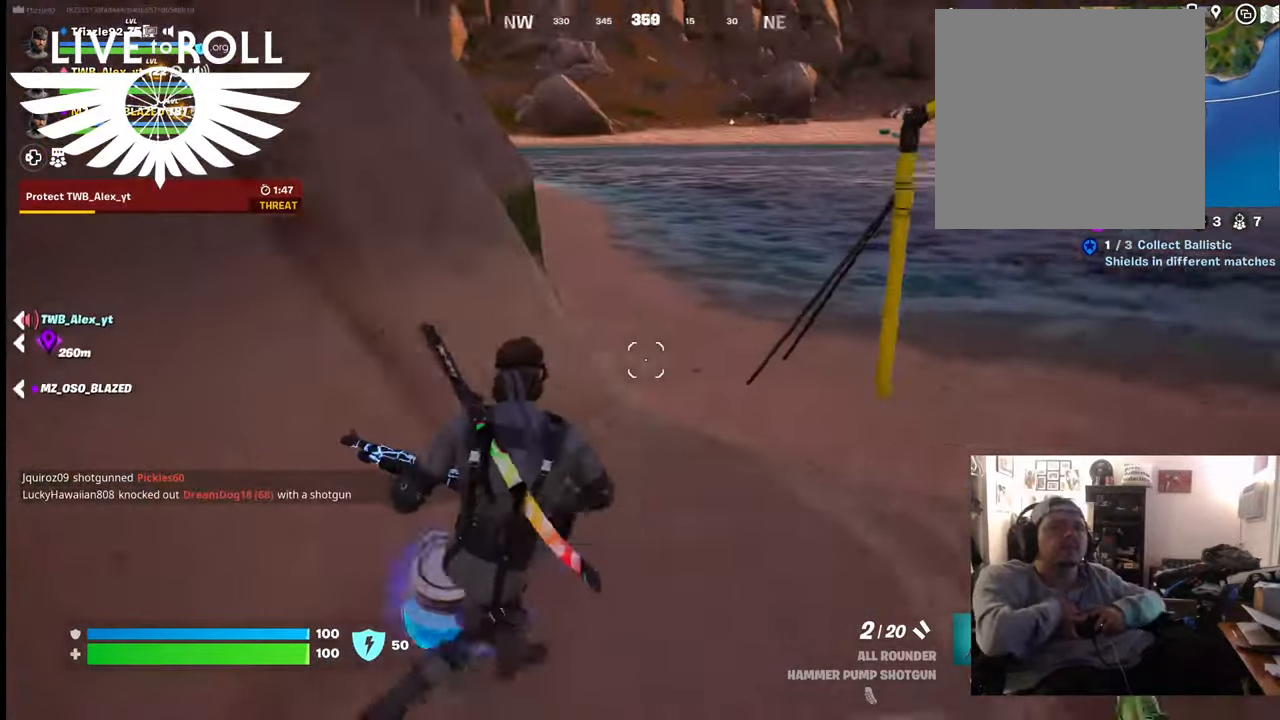
{"buttons": [], "left_stick": "center", "right_stick": "down", "events": [[34, "left_stick", "center"], [100, "left_stick", "down-left"], [334, "right_stick", "center"], [434, "right_stick", "down"], [500, "left_stick", "center"]]}
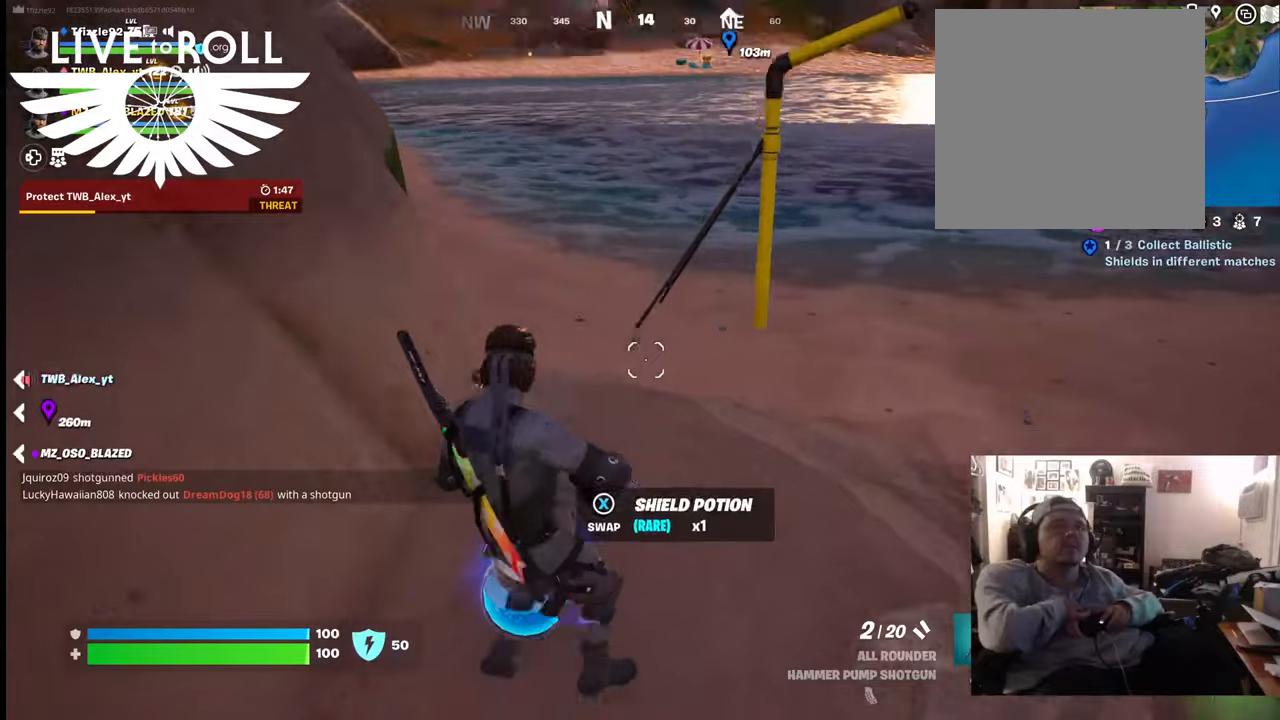
{"buttons": [], "left_stick": "center", "right_stick": "center", "events": [[134, "right_stick", "center"]]}
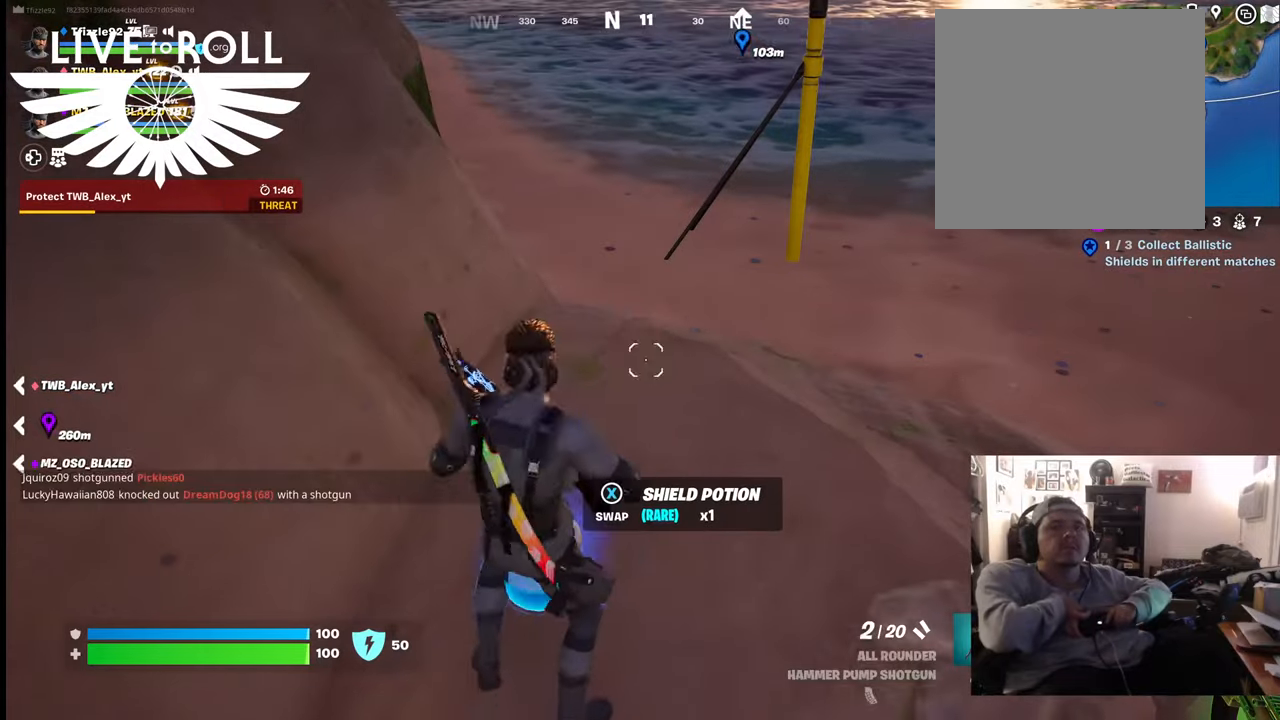
{"buttons": [], "left_stick": "center", "right_stick": "center", "events": [[67, "L1", "down"], [200, "L1", "up"], [334, "L1", "down"], [434, "L1", "up"]]}
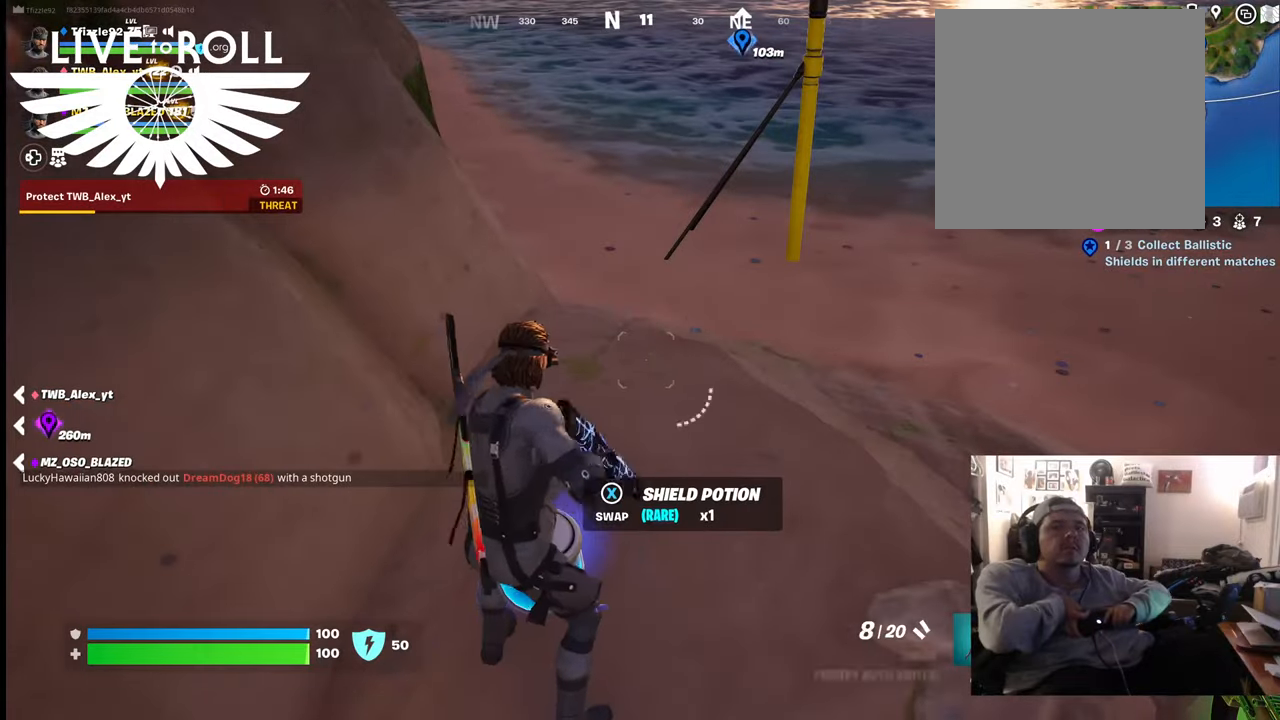
{"buttons": [], "left_stick": "center", "right_stick": "center", "events": [[134, "L1", "down"], [300, "L1", "up"]]}
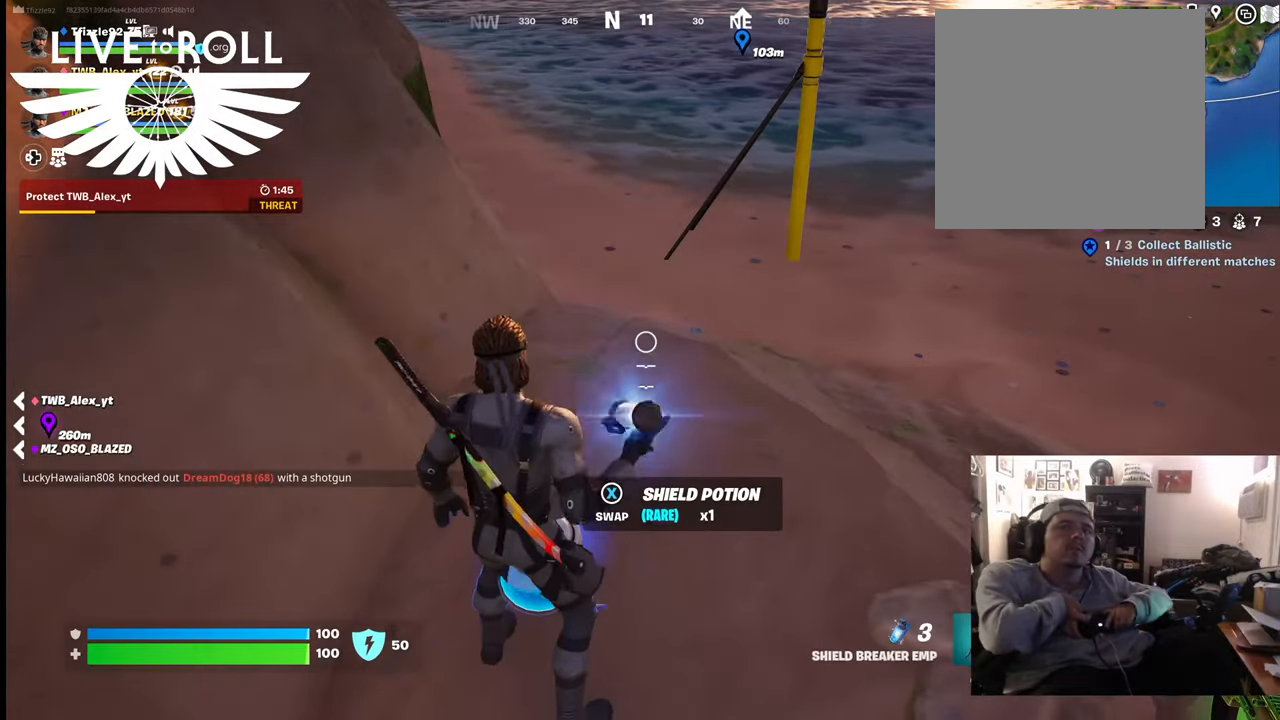
{"buttons": [], "left_stick": "center", "right_stick": "center", "events": []}
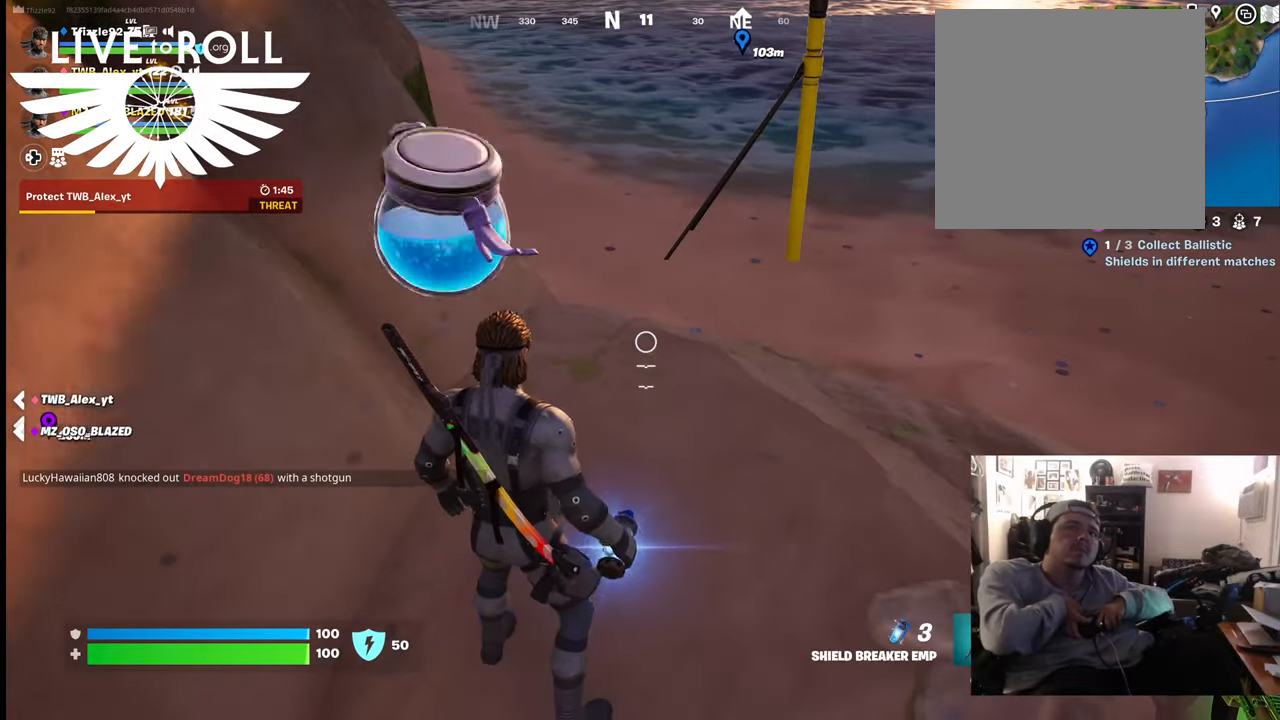
{"buttons": [], "left_stick": "up-right", "right_stick": "up", "events": [[200, "left_stick", "up-right"], [267, "right_stick", "up"]]}
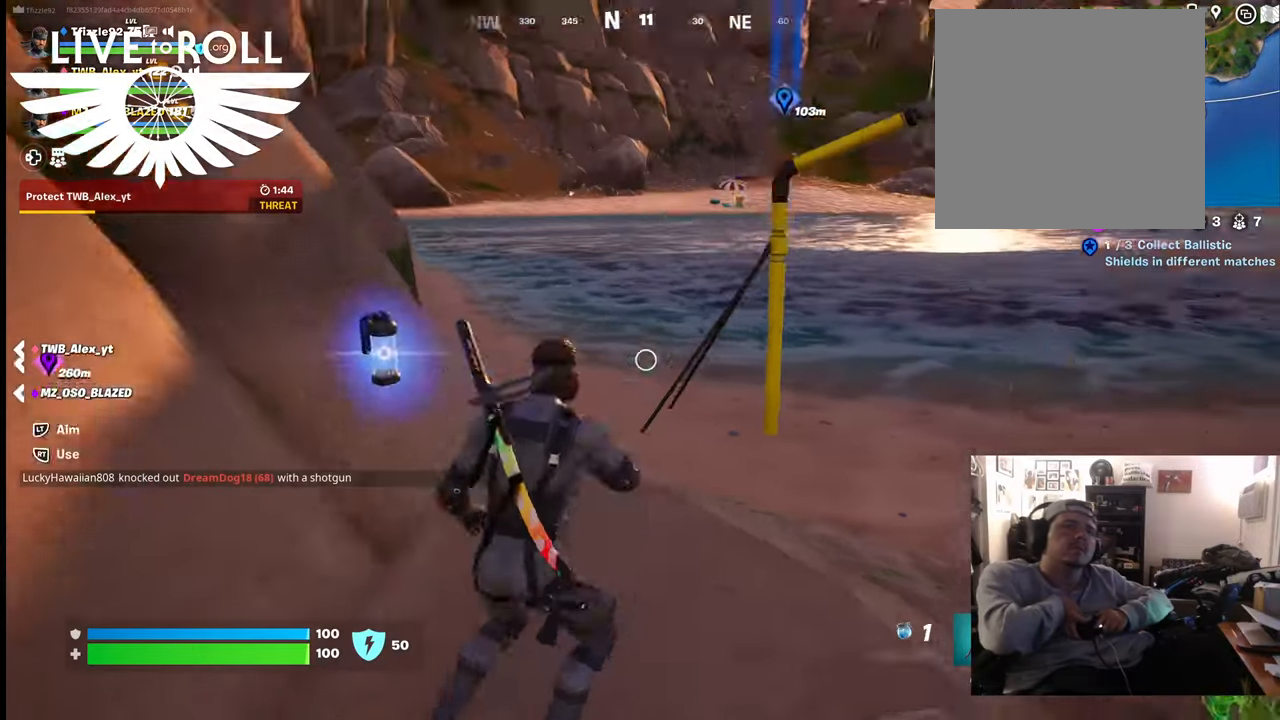
{"buttons": [], "left_stick": "up-right", "right_stick": "center", "events": [[67, "right_stick", "up-right"], [167, "right_stick", "center"]]}
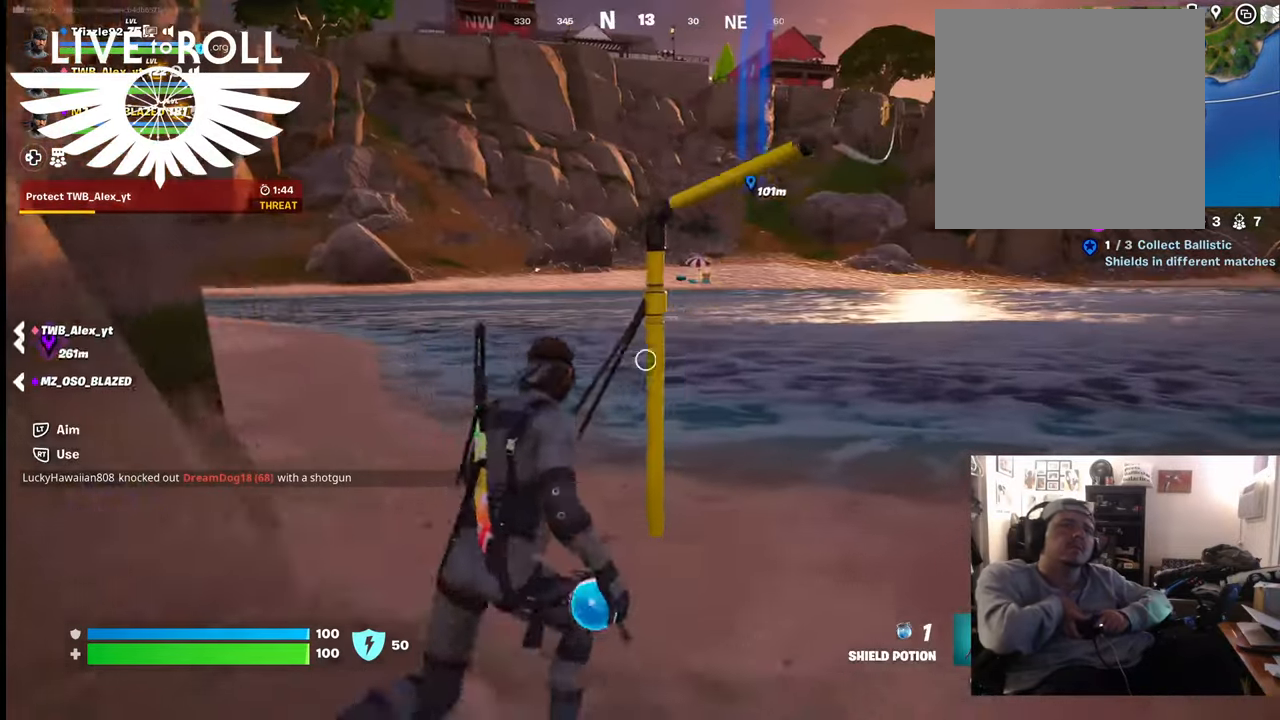
{"buttons": [], "left_stick": "up-right", "right_stick": "center", "events": [[67, "right_stick", "up"], [500, "right_stick", "center"]]}
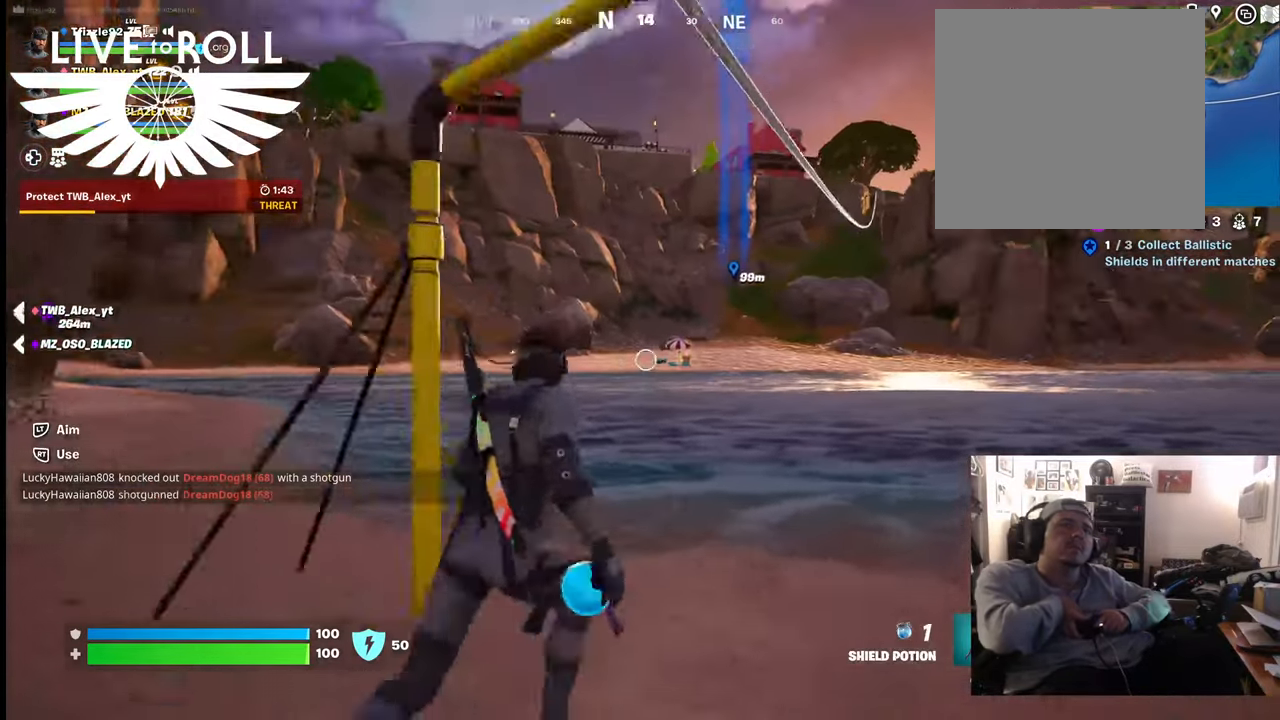
{"buttons": [], "left_stick": "center", "right_stick": "center", "events": [[200, "left_stick", "center"], [334, "A", "down"], [467, "A", "up"]]}
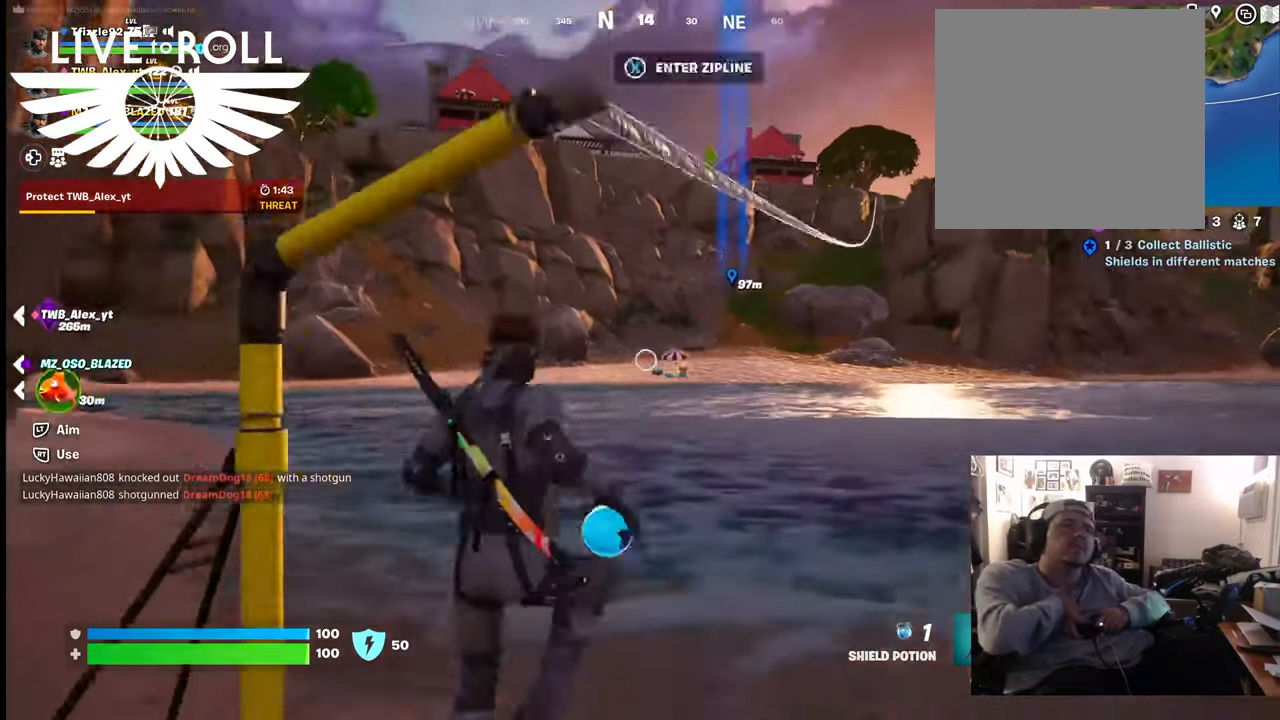
{"buttons": [], "left_stick": "center", "right_stick": "center", "events": [[134, "X", "down"], [200, "X", "up"]]}
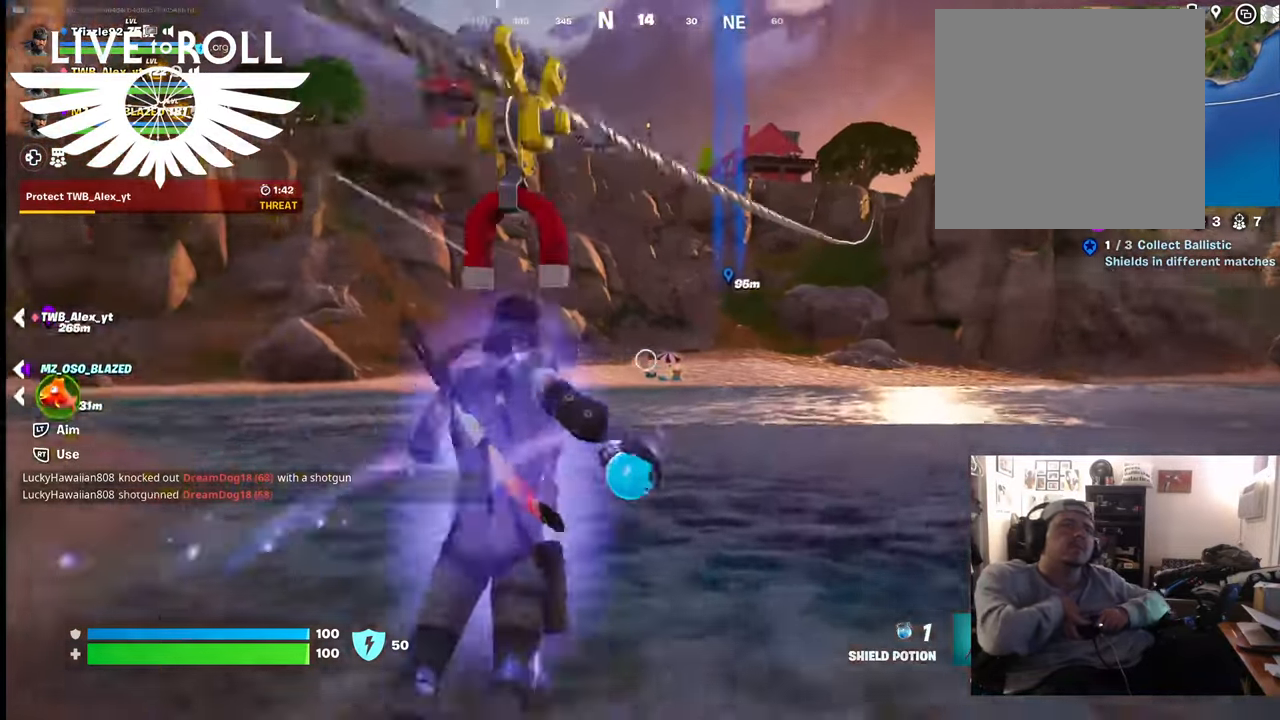
{"buttons": [], "left_stick": "center", "right_stick": "center", "events": []}
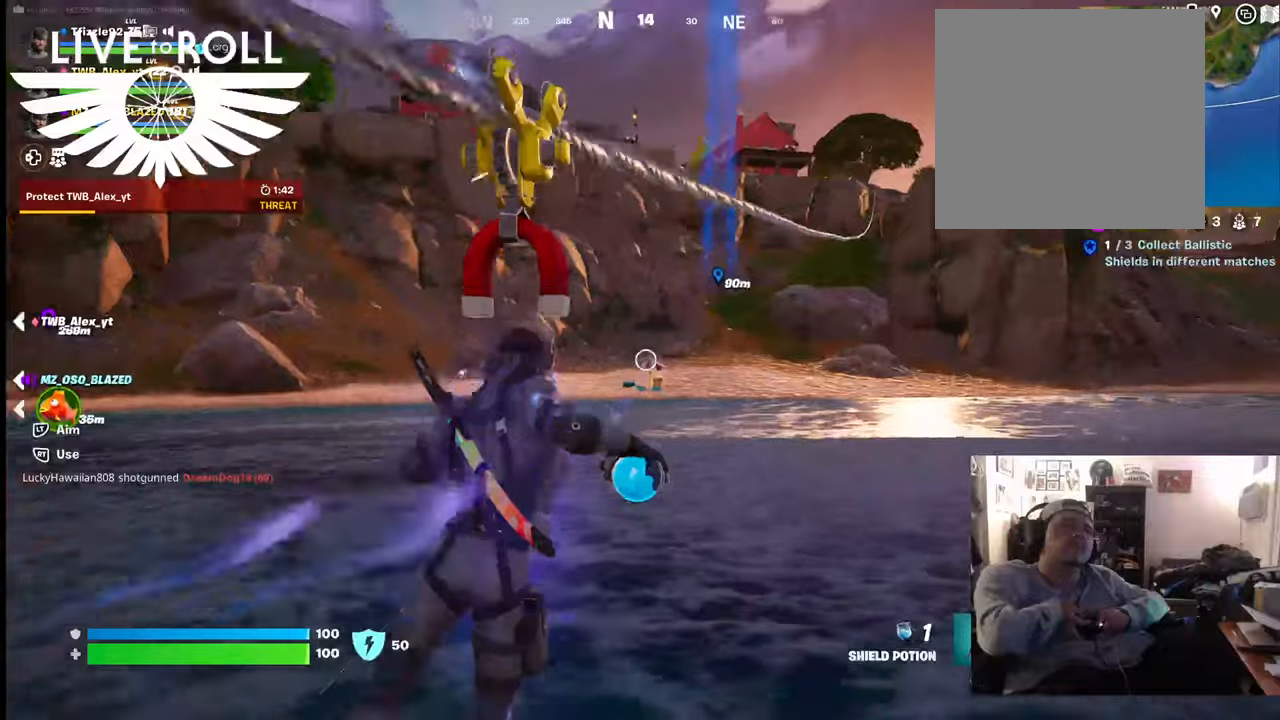
{"buttons": [], "left_stick": "center", "right_stick": "center", "events": []}